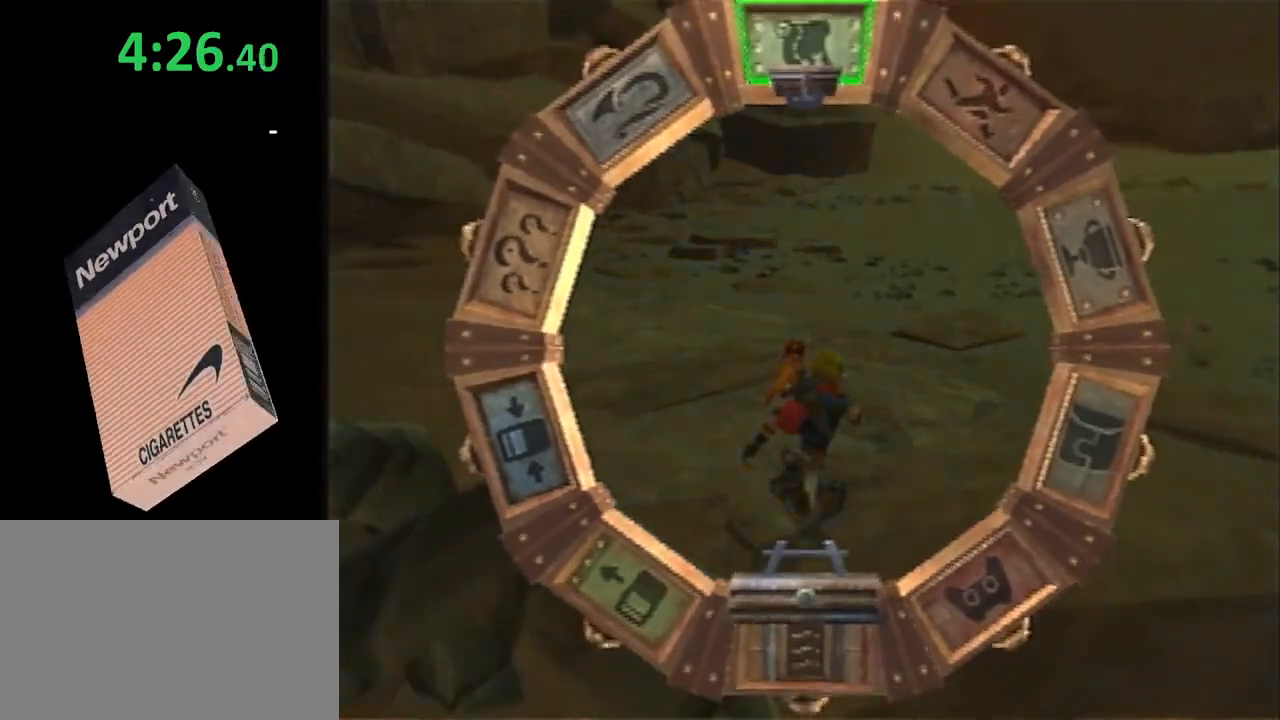
Gameplay with a controller (PlayStation layout); each line is a JSON object with the inputs held at the frame after it. "events" lists button and stick changes between this image and that frame as [ms after this image, input, new state], when the widget could be followed in between. Not read: R1.
{"buttons": ["DPAD_LEFT"], "left_stick": "center", "right_stick": "center", "events": [[83, "DPAD_LEFT", "down"], [183, "DPAD_LEFT", "up"], [217, "DPAD_LEFT", "down"], [367, "DPAD_LEFT", "up"], [500, "DPAD_LEFT", "down"]]}
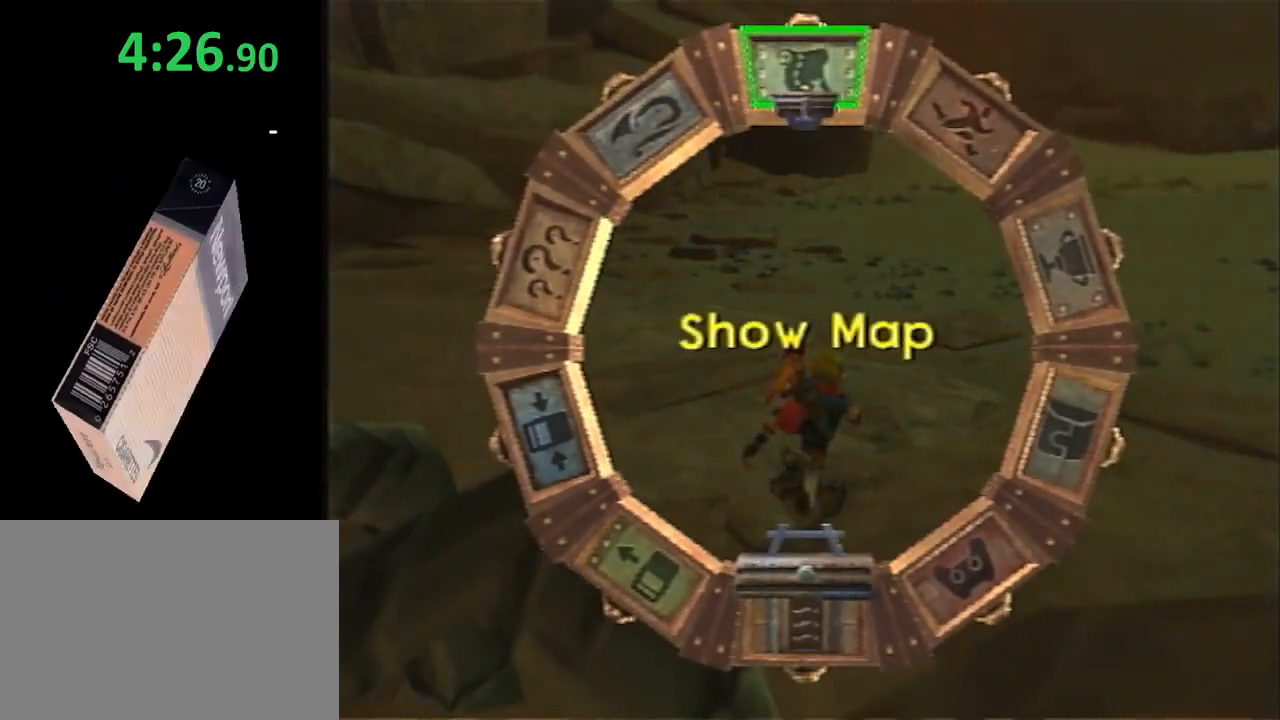
{"buttons": ["CROSS"], "left_stick": "center", "right_stick": "center", "events": [[117, "DPAD_LEFT", "up"], [150, "CROSS", "down"], [200, "CROSS", "up"], [250, "CROSS", "down"], [317, "CROSS", "up"], [350, "CROSS", "down"], [383, "CROSS", "up"], [433, "CROSS", "down"], [467, "CROSS", "up"], [500, "CROSS", "down"]]}
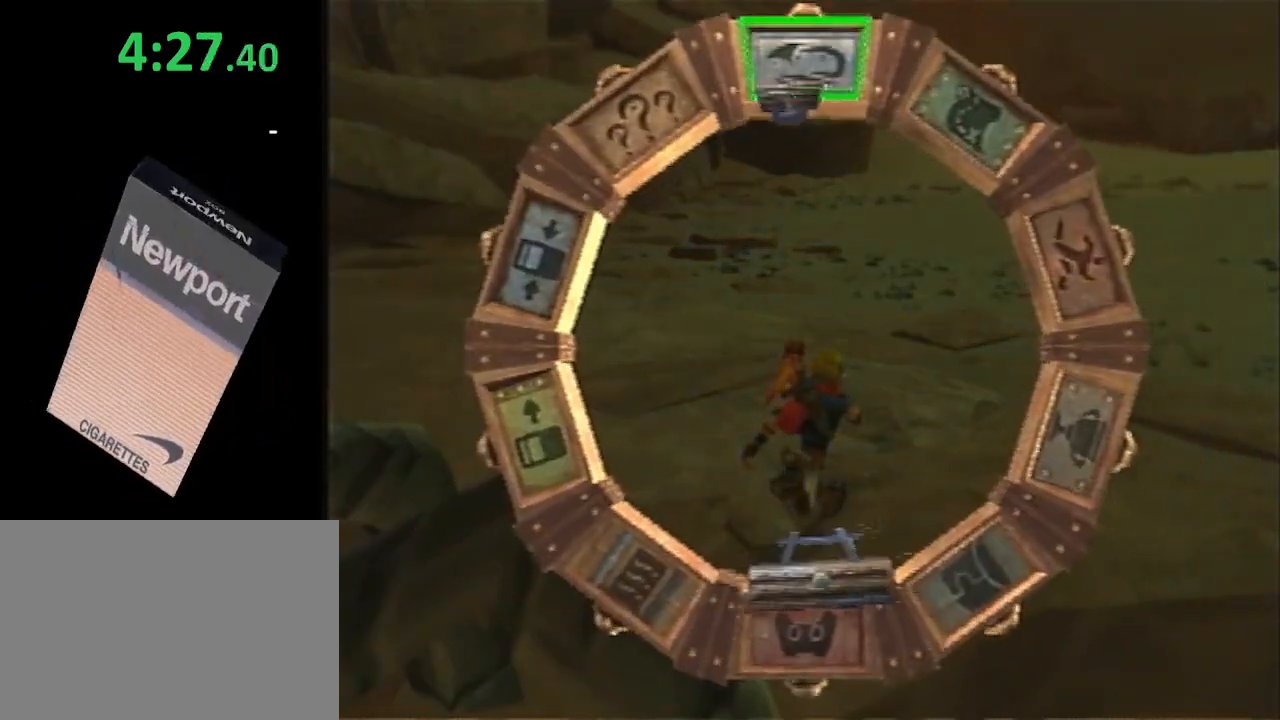
{"buttons": [], "left_stick": "center", "right_stick": "center", "events": [[33, "CROSS", "up"], [67, "CROSS", "down"], [133, "CROSS", "up"], [167, "CROSS", "down"], [183, "CROSS", "up"], [250, "CROSS", "down"], [283, "CROSS", "up"], [467, "CROSS", "down"], [500, "CROSS", "up"]]}
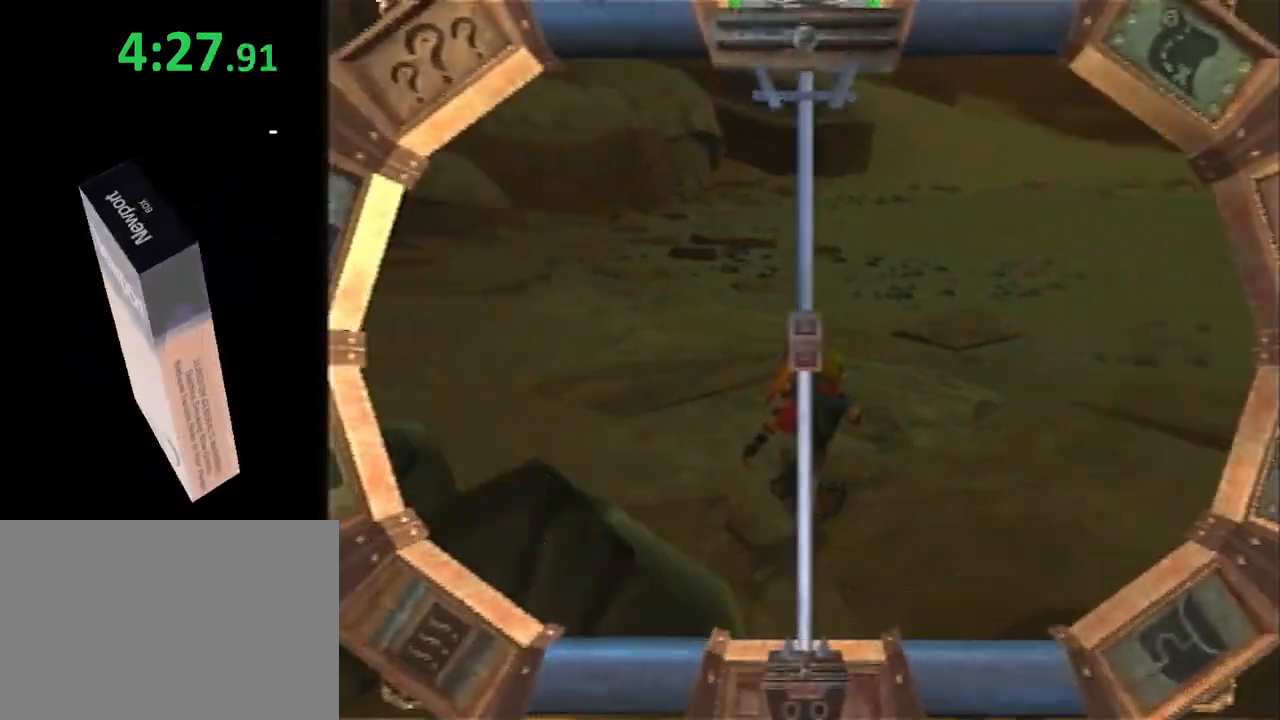
{"buttons": [], "left_stick": "center", "right_stick": "center", "events": [[67, "CROSS", "down"], [100, "CROSS", "up"], [133, "CROSS", "down"], [167, "CROSS", "up"], [200, "CROSS", "down"], [417, "CROSS", "up"]]}
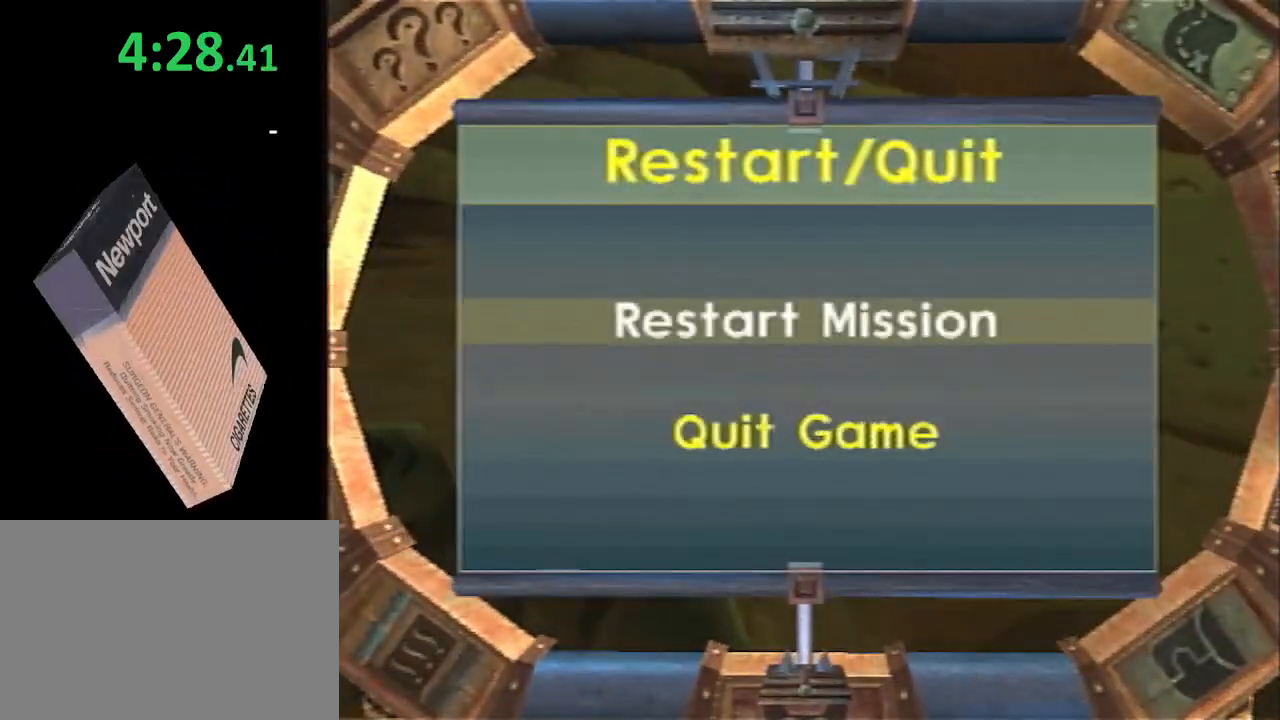
{"buttons": ["CROSS"], "left_stick": "center", "right_stick": "center", "events": [[33, "CROSS", "down"], [67, "DPAD_LEFT", "down"], [100, "CROSS", "up"], [133, "CROSS", "down"], [133, "DPAD_LEFT", "up"], [450, "CROSS", "up"], [483, "CROSS", "down"]]}
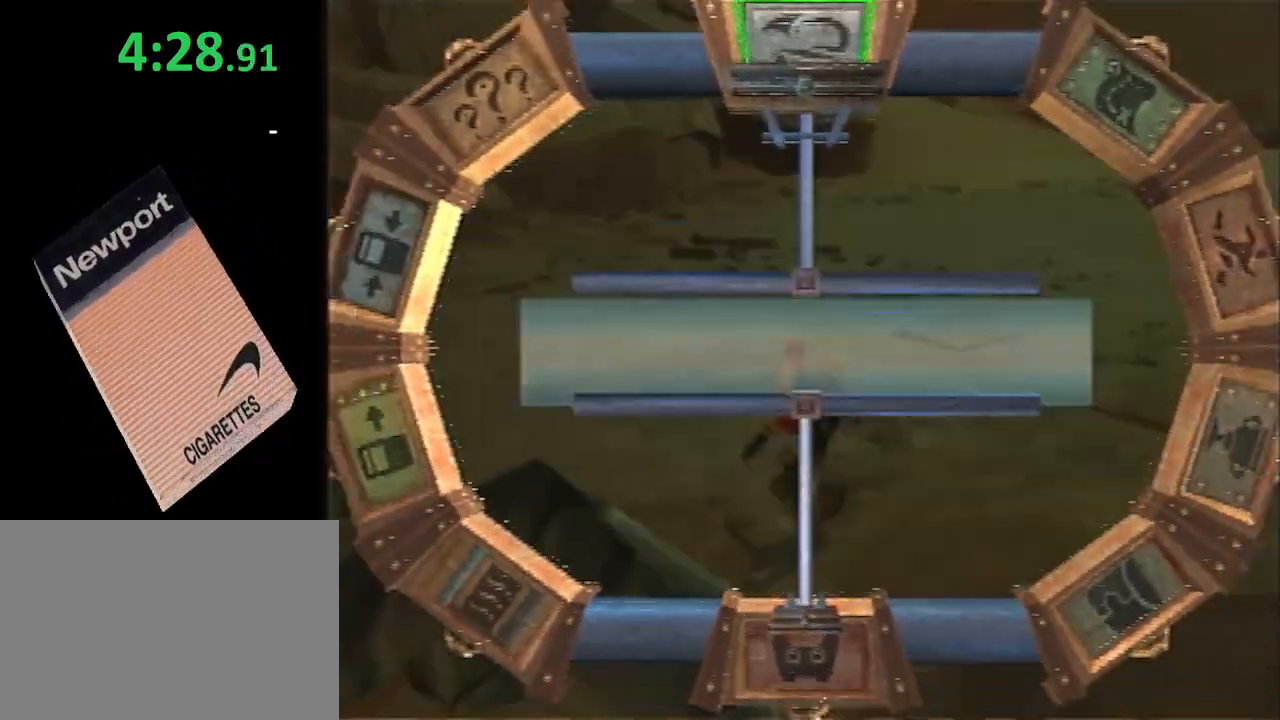
{"buttons": [], "left_stick": "left", "right_stick": "center", "events": [[50, "CROSS", "up"], [50, "left_stick", "down-left"], [83, "CROSS", "down"], [100, "CROSS", "up"], [133, "CROSS", "down"], [167, "CROSS", "up"], [233, "CROSS", "down"], [267, "CROSS", "up"], [300, "CROSS", "down"], [367, "CROSS", "up"], [367, "left_stick", "left"], [400, "CROSS", "down"], [417, "CROSS", "up"]]}
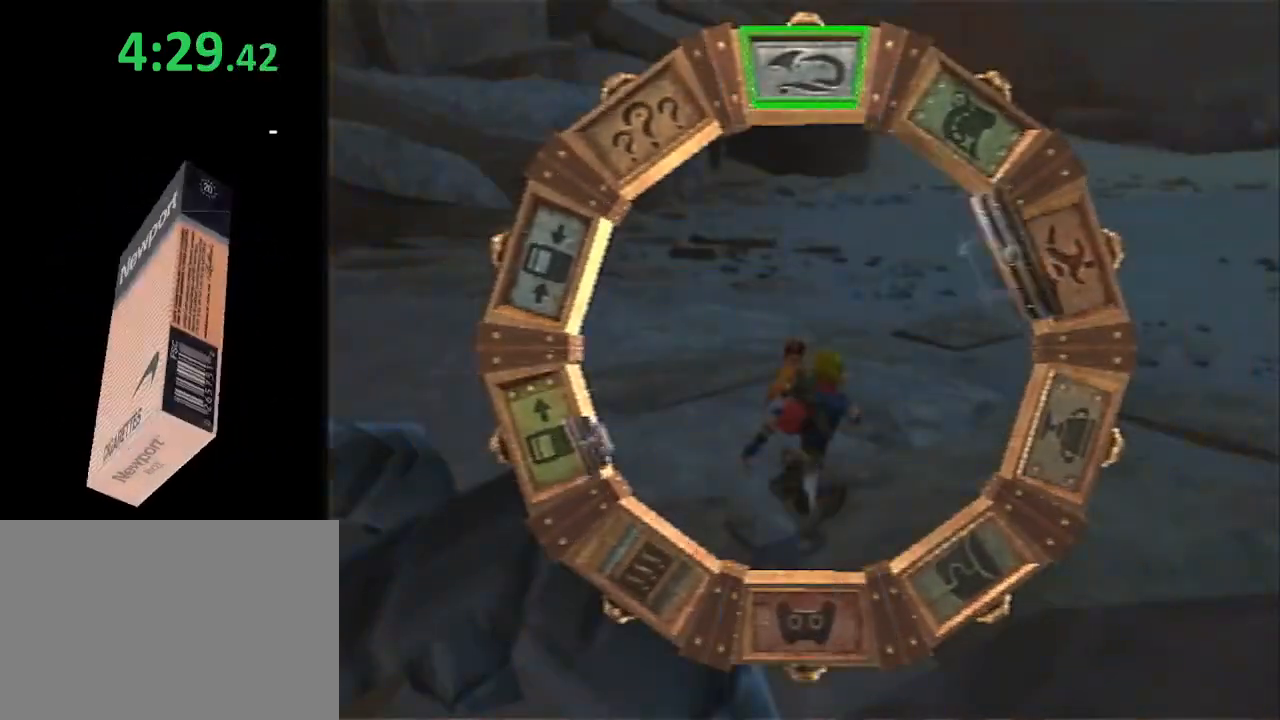
{"buttons": [], "left_stick": "down-left", "right_stick": "center", "events": [[50, "CROSS", "down"], [67, "left_stick", "down-left"], [83, "CROSS", "up"], [117, "CROSS", "down"], [183, "CROSS", "up"], [217, "CROSS", "down"], [233, "CROSS", "up"], [300, "CROSS", "down"], [333, "CROSS", "up"], [367, "CROSS", "down"], [400, "CROSS", "up"], [467, "CROSS", "down"], [500, "CROSS", "up"]]}
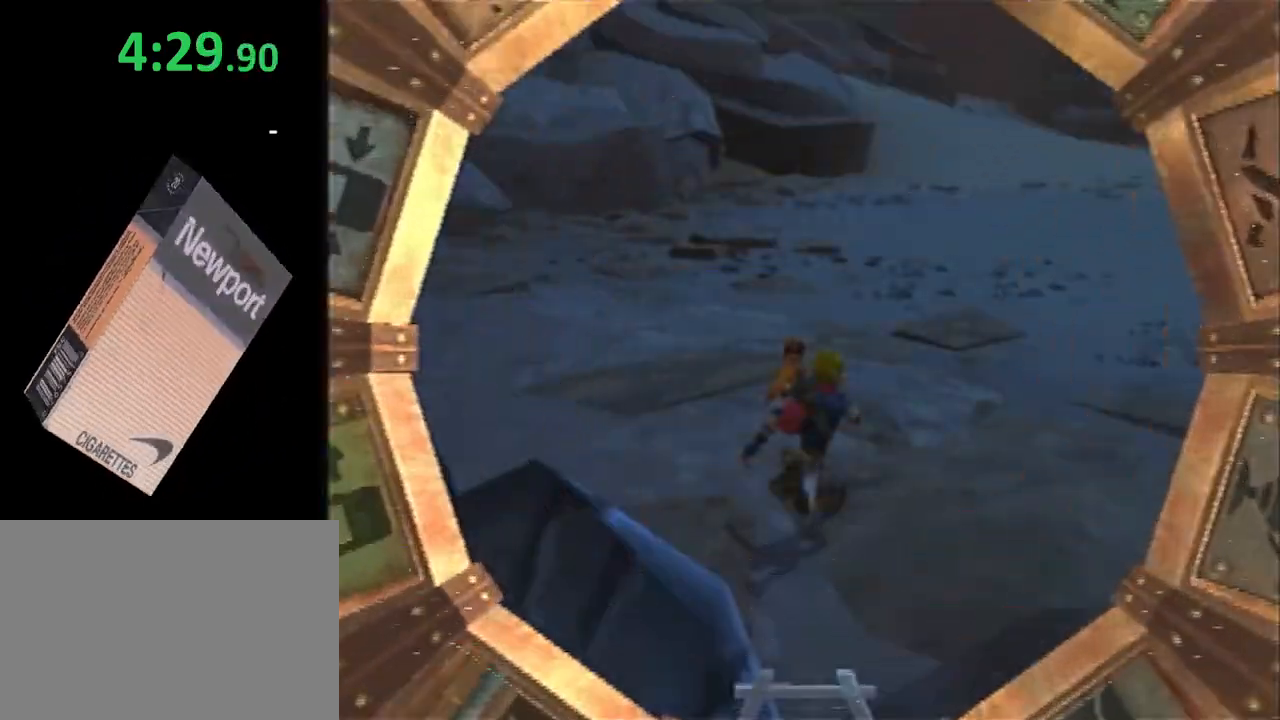
{"buttons": [], "left_stick": "down-left", "right_stick": "center", "events": [[67, "CROSS", "down"], [83, "CROSS", "up"], [117, "CROSS", "down"], [150, "CROSS", "up"], [283, "CROSS", "down"], [317, "CROSS", "up"], [367, "CROSS", "down"], [400, "CROSS", "up"], [433, "CROSS", "down"], [467, "CROSS", "up"]]}
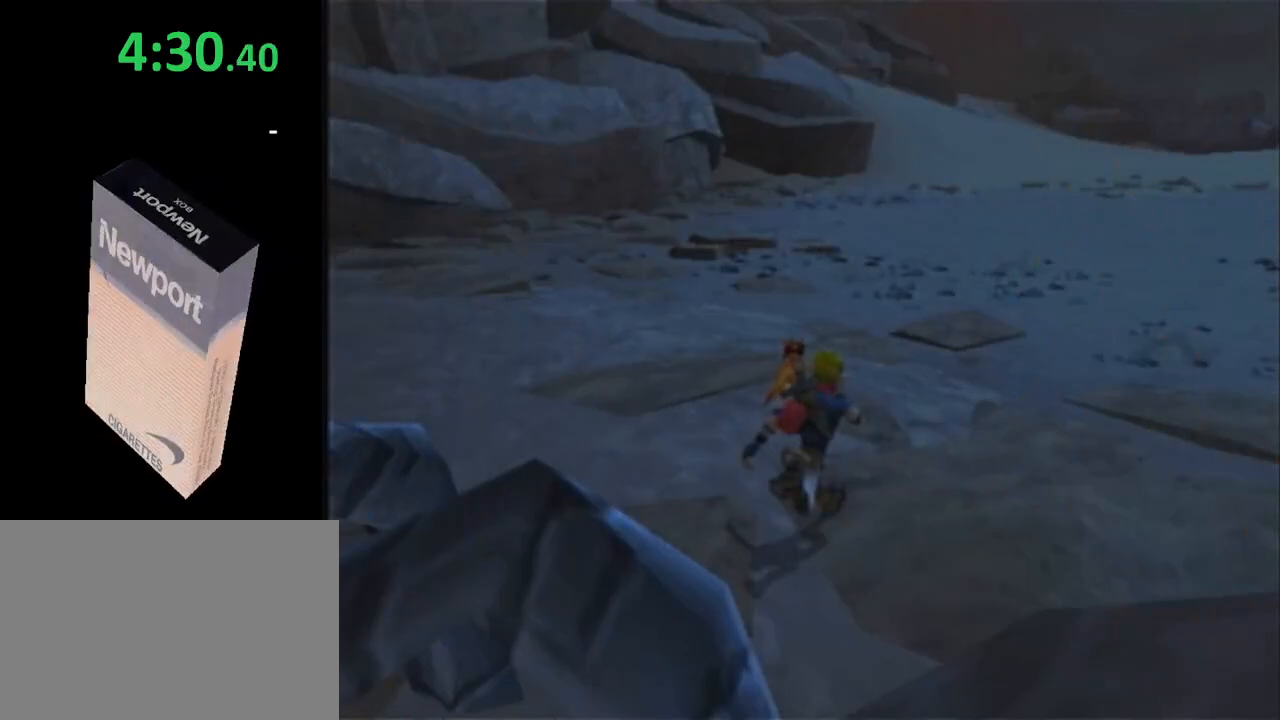
{"buttons": [], "left_stick": "down-left", "right_stick": "center", "events": [[33, "CROSS", "down"], [67, "CROSS", "up"], [133, "CROSS", "down"], [167, "CROSS", "up"], [217, "CROSS", "down"], [250, "CROSS", "up"], [283, "CROSS", "down"], [317, "CROSS", "up"], [383, "CROSS", "down"], [417, "CROSS", "up"]]}
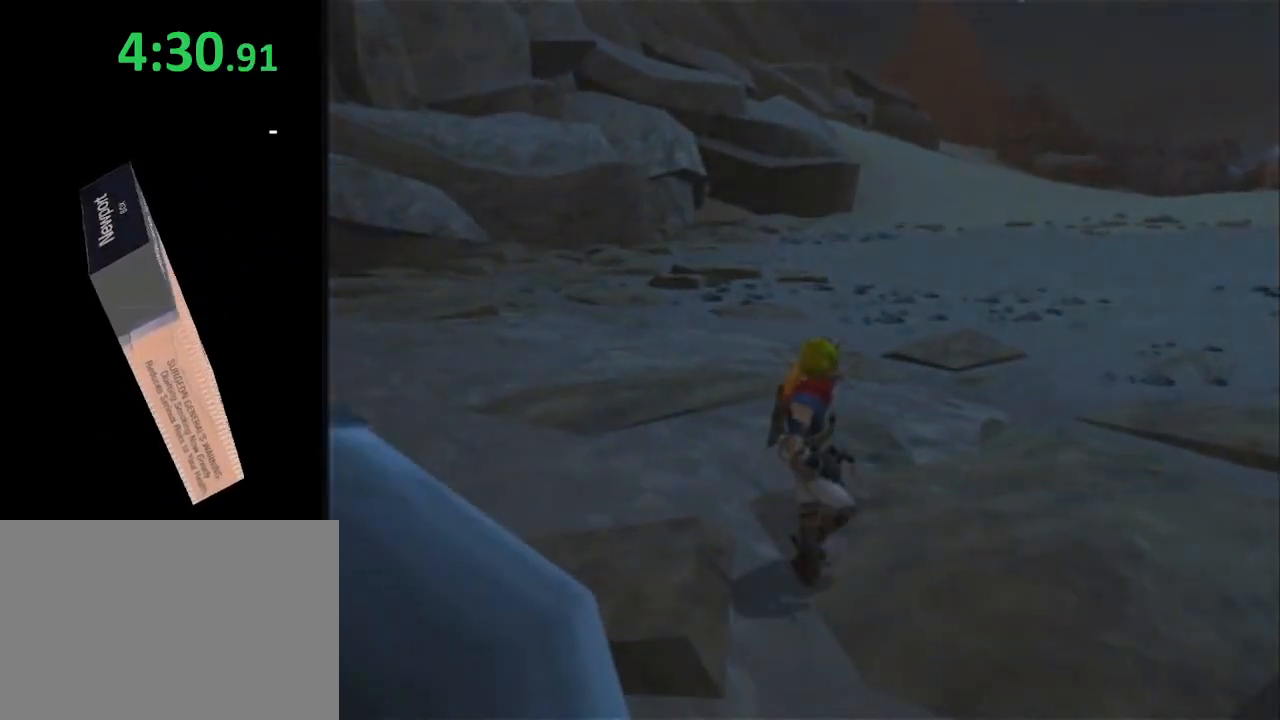
{"buttons": [], "left_stick": "down-left", "right_stick": "center", "events": [[33, "CROSS", "down"], [67, "CROSS", "up"], [133, "CROSS", "down"], [167, "CROSS", "up"], [200, "CROSS", "down"], [217, "CROSS", "up"], [283, "CROSS", "down"], [317, "CROSS", "up"], [350, "CROSS", "down"], [417, "CROSS", "up"], [450, "CROSS", "down"], [483, "CROSS", "up"]]}
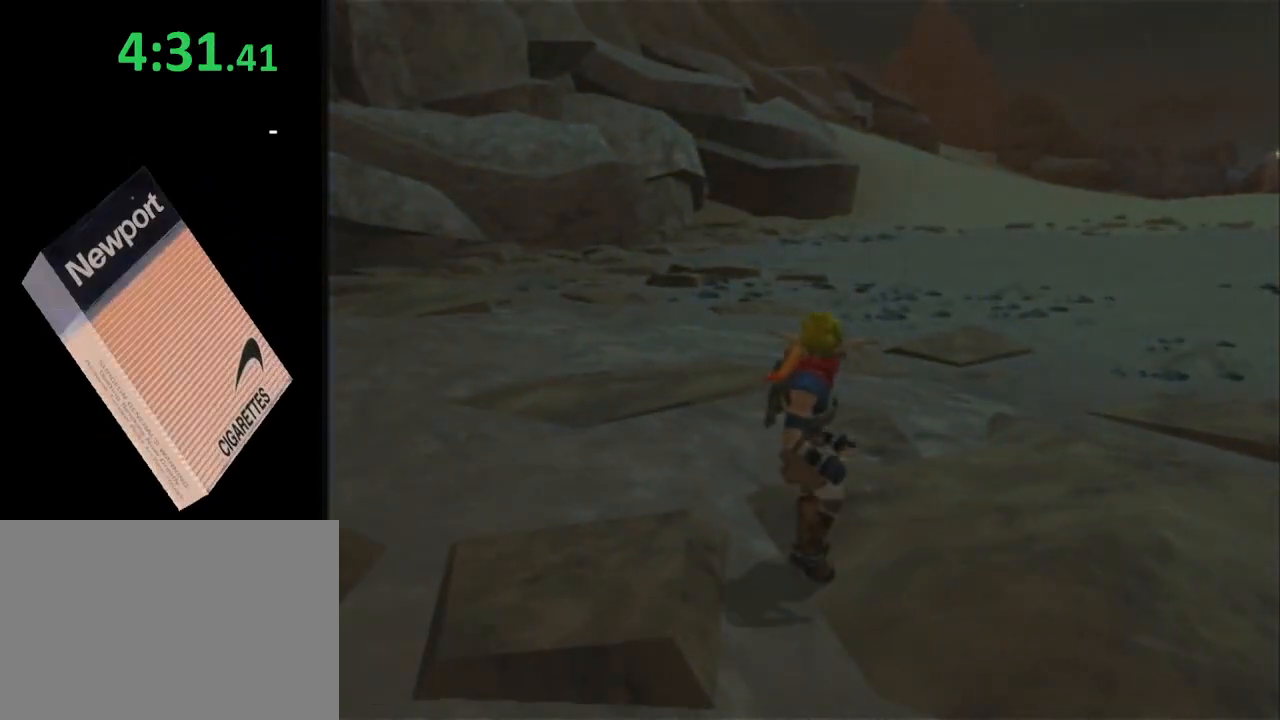
{"buttons": [], "left_stick": "down-left", "right_stick": "center", "events": [[100, "CROSS", "down"], [133, "CROSS", "up"], [200, "CROSS", "down"], [233, "CROSS", "up"], [250, "CROSS", "down"], [283, "CROSS", "up"], [350, "CROSS", "down"], [383, "CROSS", "up"], [417, "CROSS", "down"], [483, "CROSS", "up"]]}
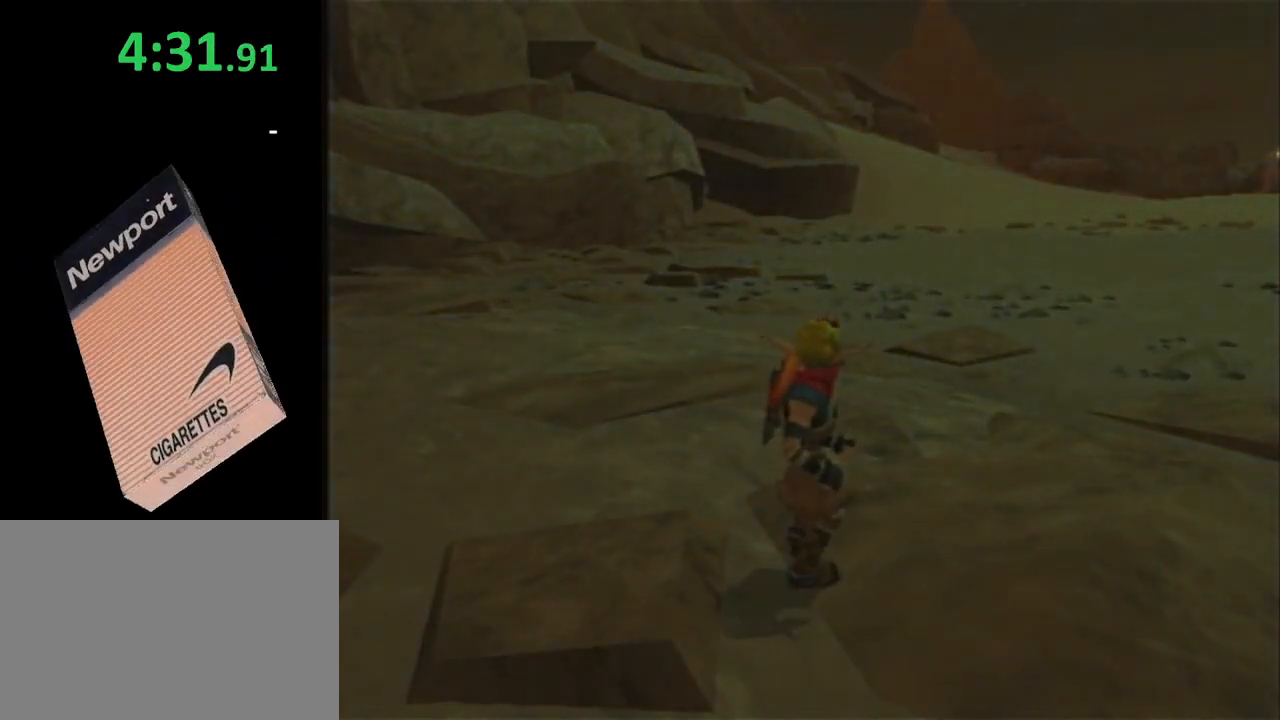
{"buttons": [], "left_stick": "down-left", "right_stick": "center", "events": [[17, "CROSS", "down"], [33, "CROSS", "up"], [100, "CROSS", "down"], [133, "CROSS", "up"], [167, "CROSS", "down"], [233, "CROSS", "up"], [267, "CROSS", "down"], [300, "CROSS", "up"], [350, "CROSS", "down"], [383, "CROSS", "up"], [417, "CROSS", "down"], [450, "CROSS", "up"]]}
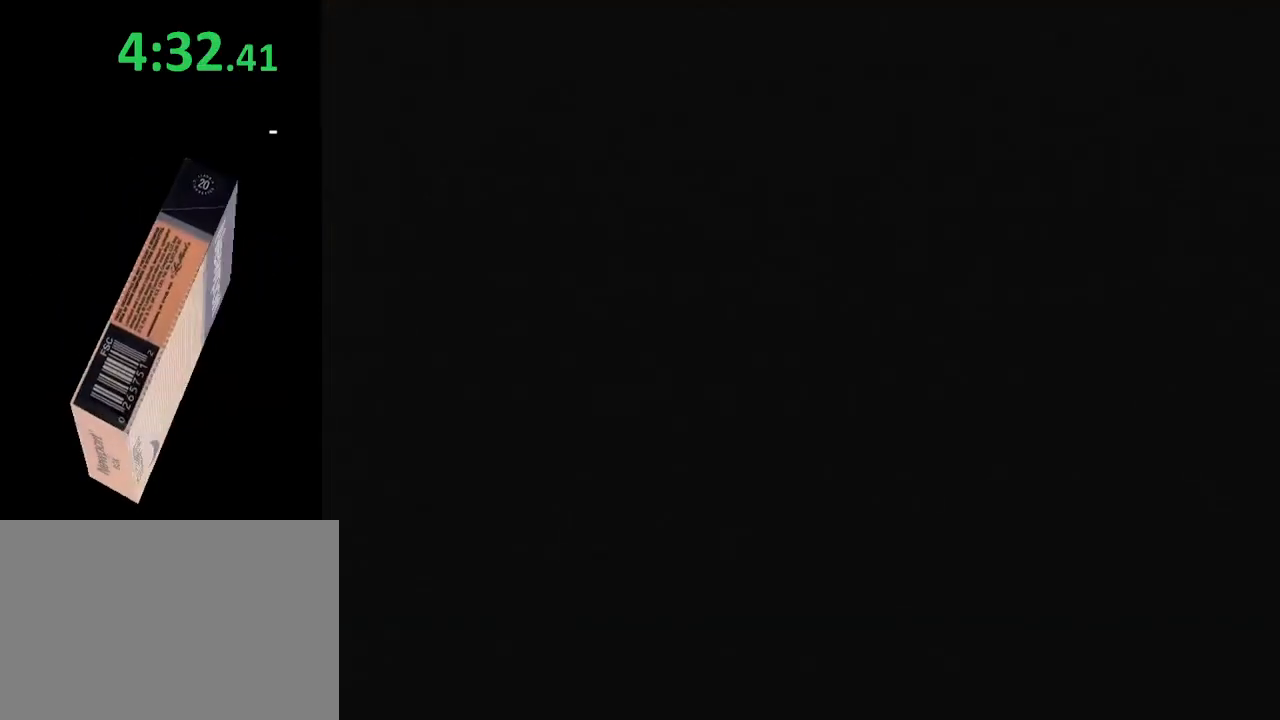
{"buttons": [], "left_stick": "down-left", "right_stick": "center", "events": [[17, "CROSS", "down"], [50, "CROSS", "up"], [100, "CROSS", "down"], [133, "CROSS", "up"], [167, "CROSS", "down"], [200, "CROSS", "up"]]}
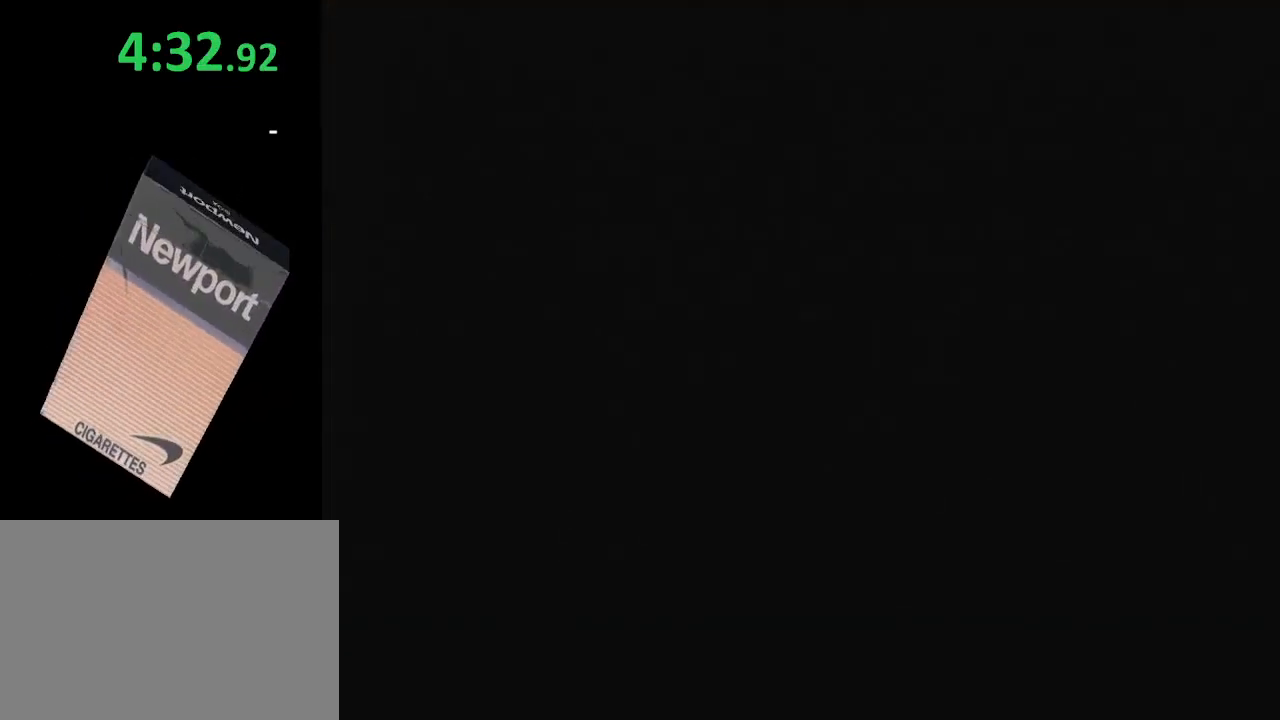
{"buttons": ["SQUARE"], "left_stick": "down-left", "right_stick": "center", "events": [[150, "SQUARE", "down"]]}
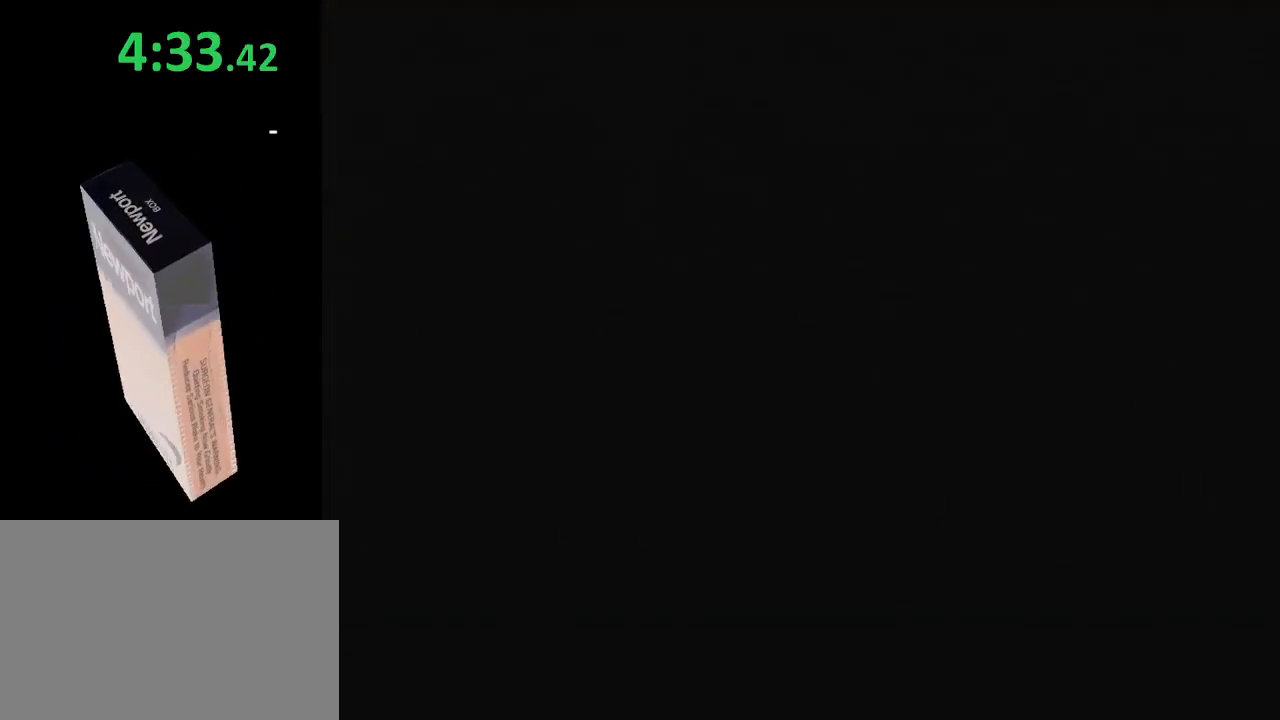
{"buttons": ["SQUARE"], "left_stick": "down-left", "right_stick": "center", "events": []}
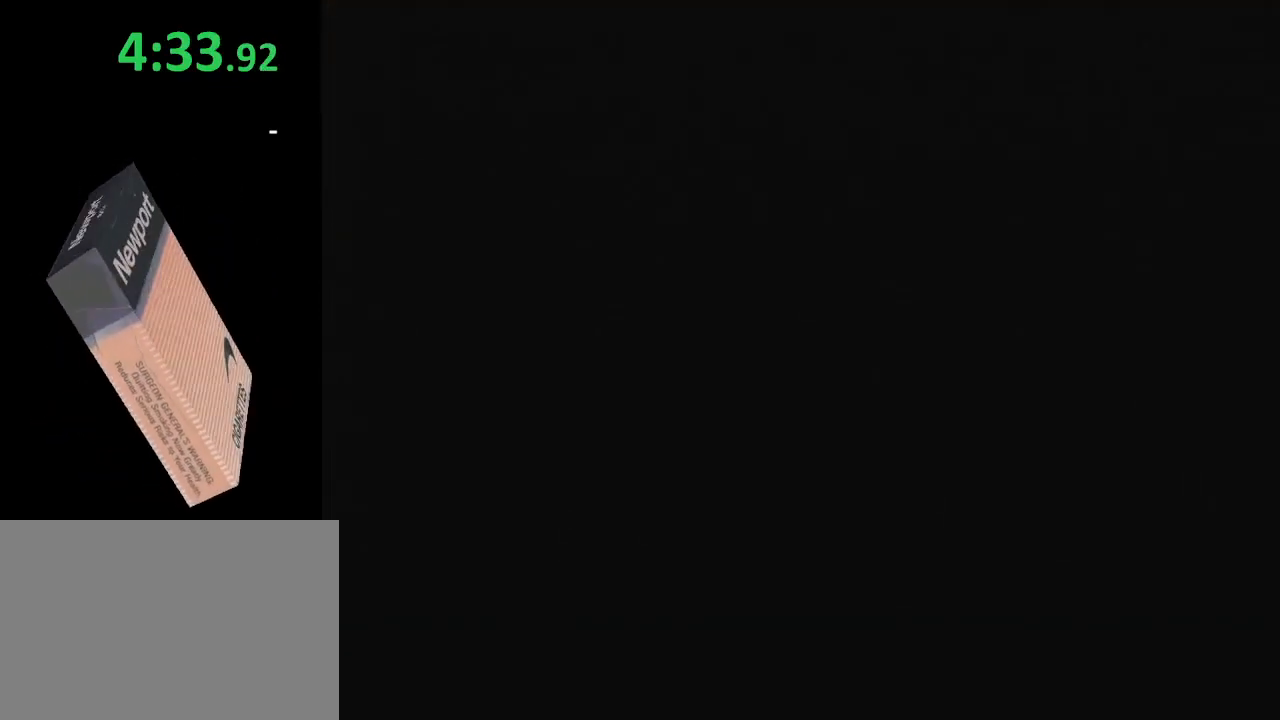
{"buttons": ["SQUARE"], "left_stick": "down-left", "right_stick": "center", "events": [[300, "SQUARE", "up"], [367, "SQUARE", "down"]]}
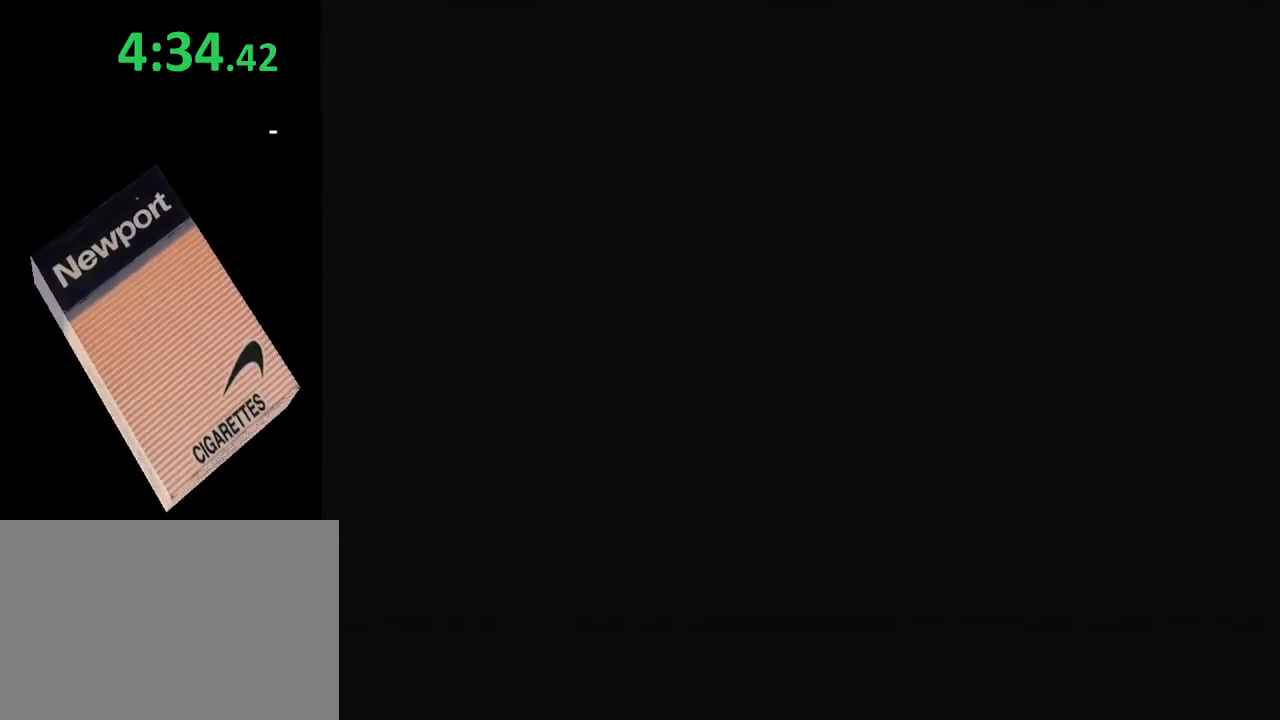
{"buttons": ["SQUARE"], "left_stick": "down-left", "right_stick": "center", "events": [[267, "SQUARE", "up"], [333, "SQUARE", "down"]]}
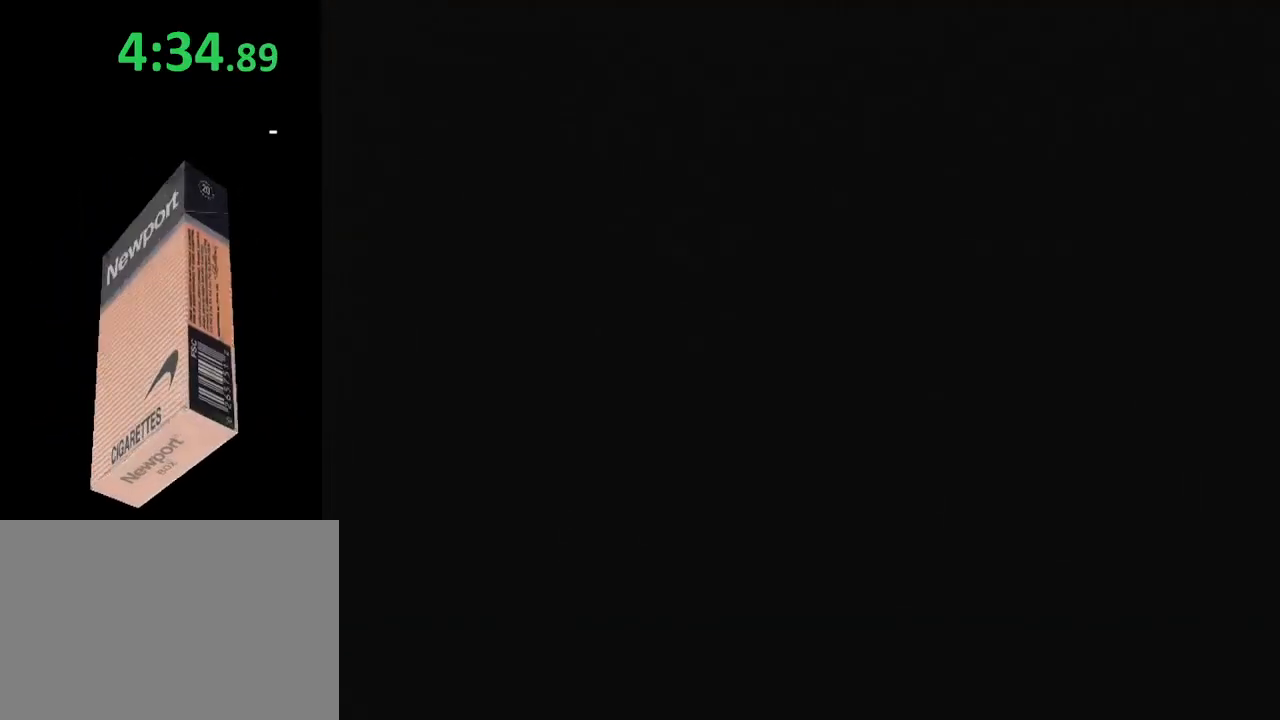
{"buttons": ["SQUARE"], "left_stick": "down-left", "right_stick": "center", "events": [[300, "SQUARE", "up"], [400, "SQUARE", "down"]]}
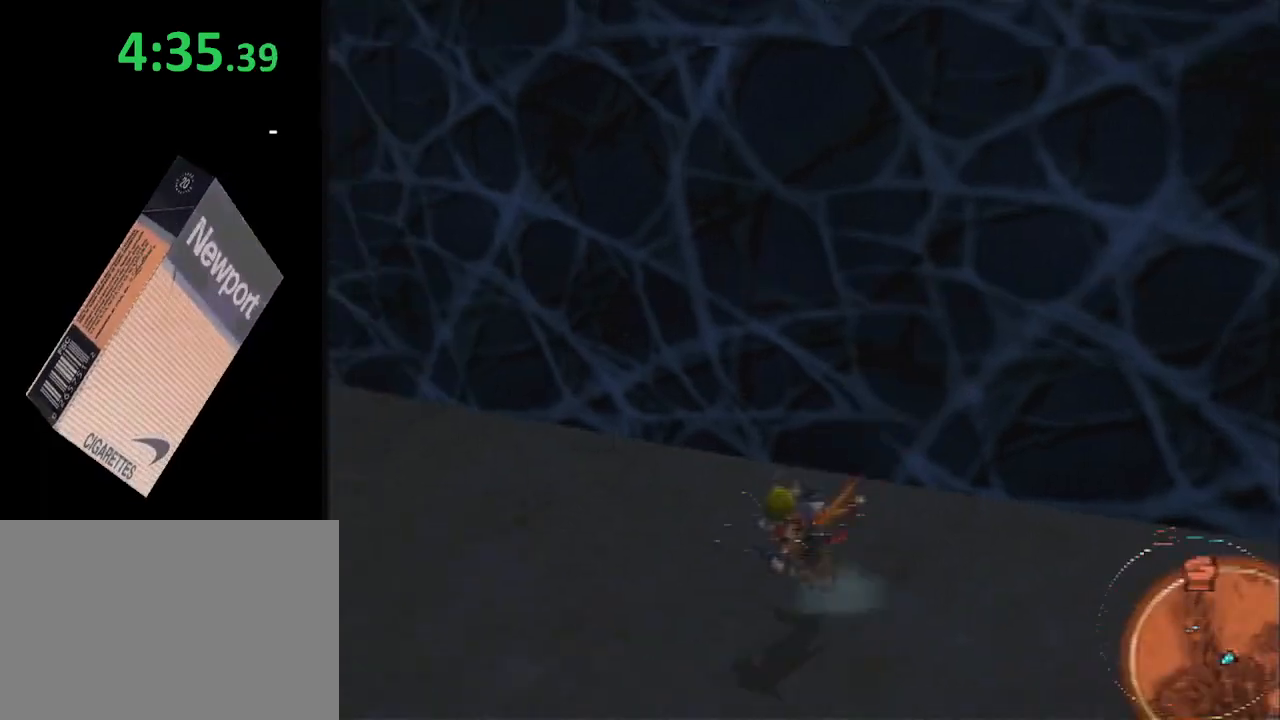
{"buttons": ["CROSS"], "left_stick": "left", "right_stick": "center", "events": [[250, "left_stick", "left"], [300, "L1", "down"], [333, "SQUARE", "up"], [467, "CROSS", "down"], [467, "L1", "up"]]}
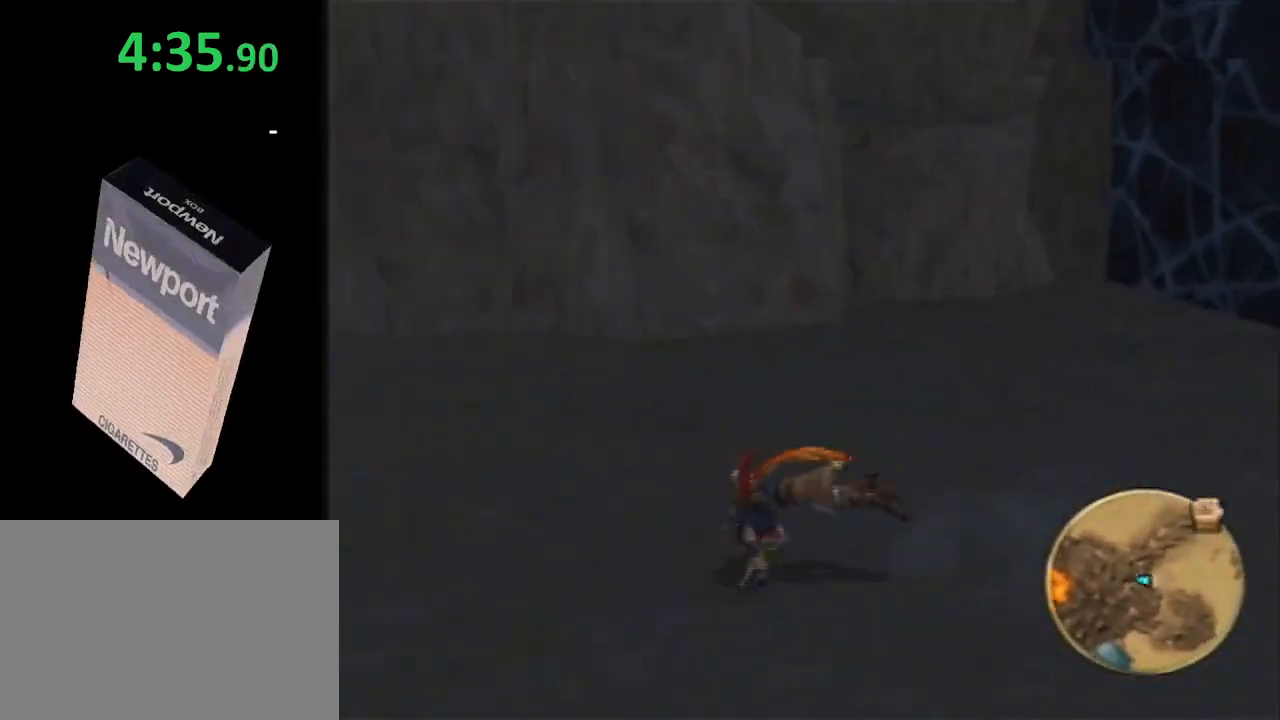
{"buttons": [], "left_stick": "up-left", "right_stick": "center", "events": [[100, "CROSS", "up"], [133, "CROSS", "down"], [250, "CROSS", "up"], [283, "left_stick", "up-left"], [317, "CROSS", "down"], [400, "CROSS", "up"]]}
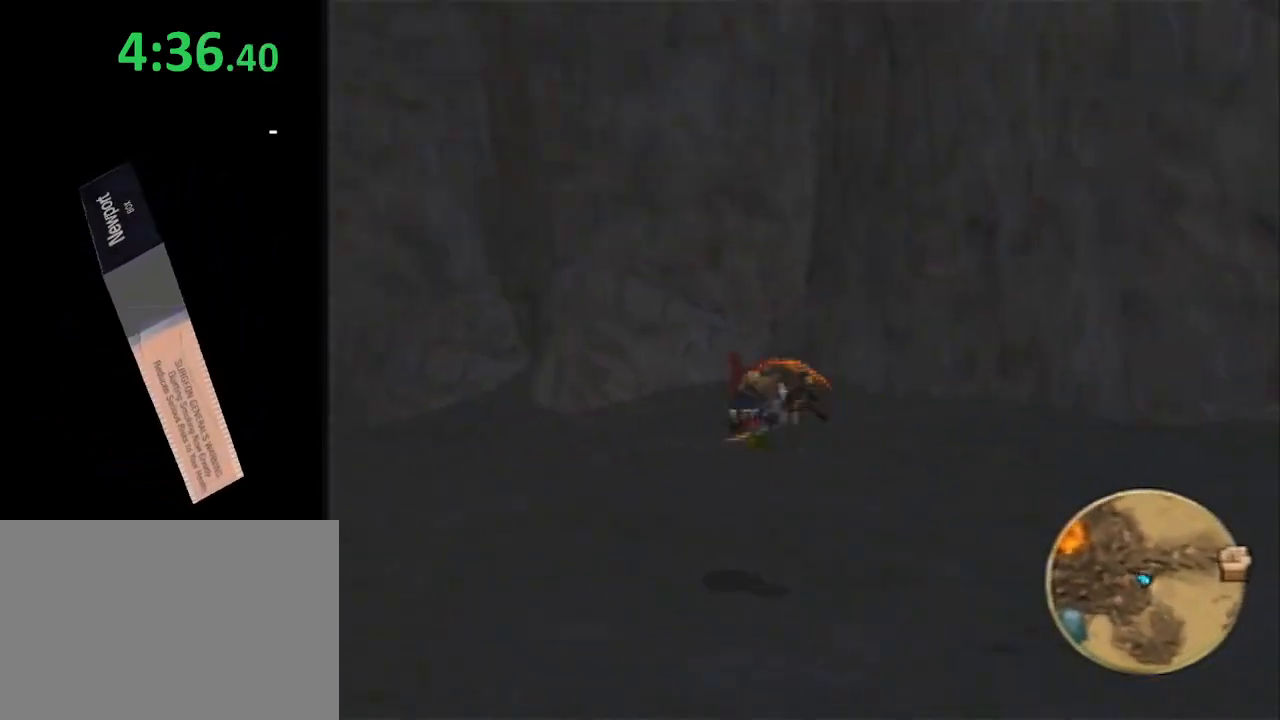
{"buttons": ["SQUARE"], "left_stick": "up-left", "right_stick": "center", "events": [[433, "SQUARE", "down"]]}
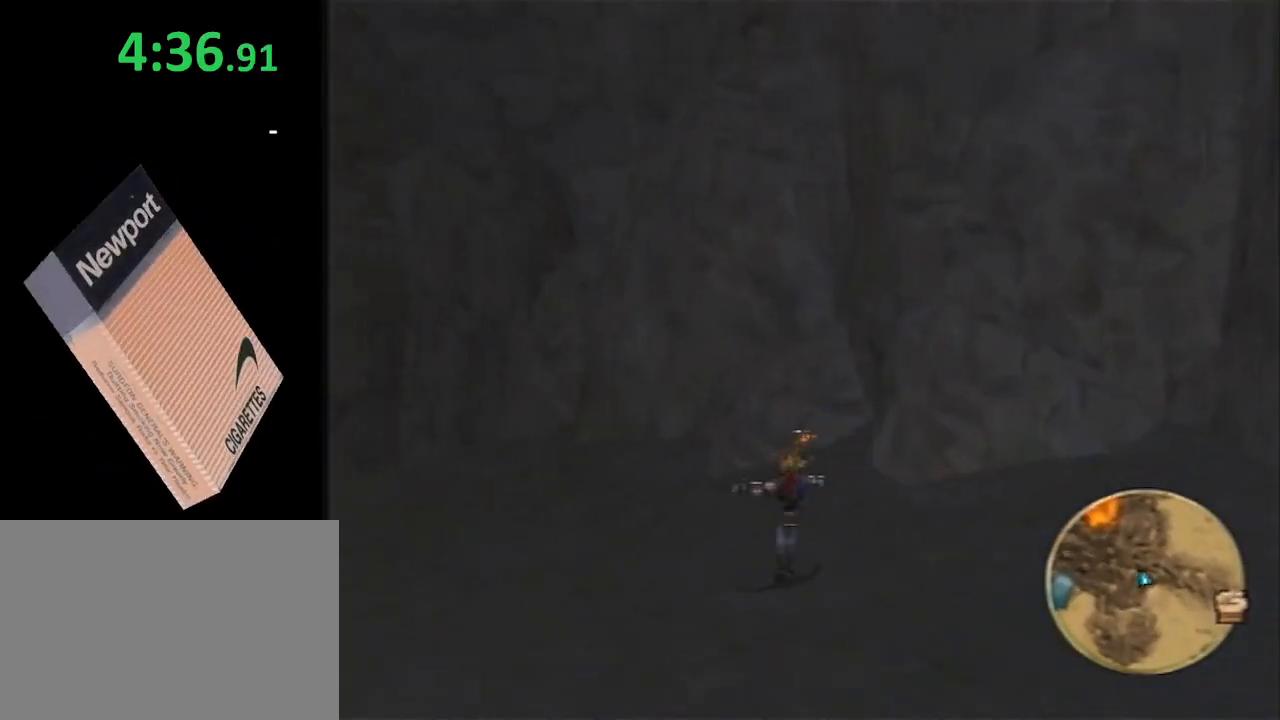
{"buttons": ["CROSS"], "left_stick": "up-left", "right_stick": "center", "events": [[350, "L1", "down"], [417, "SQUARE", "up"], [500, "CROSS", "down"], [500, "L1", "up"]]}
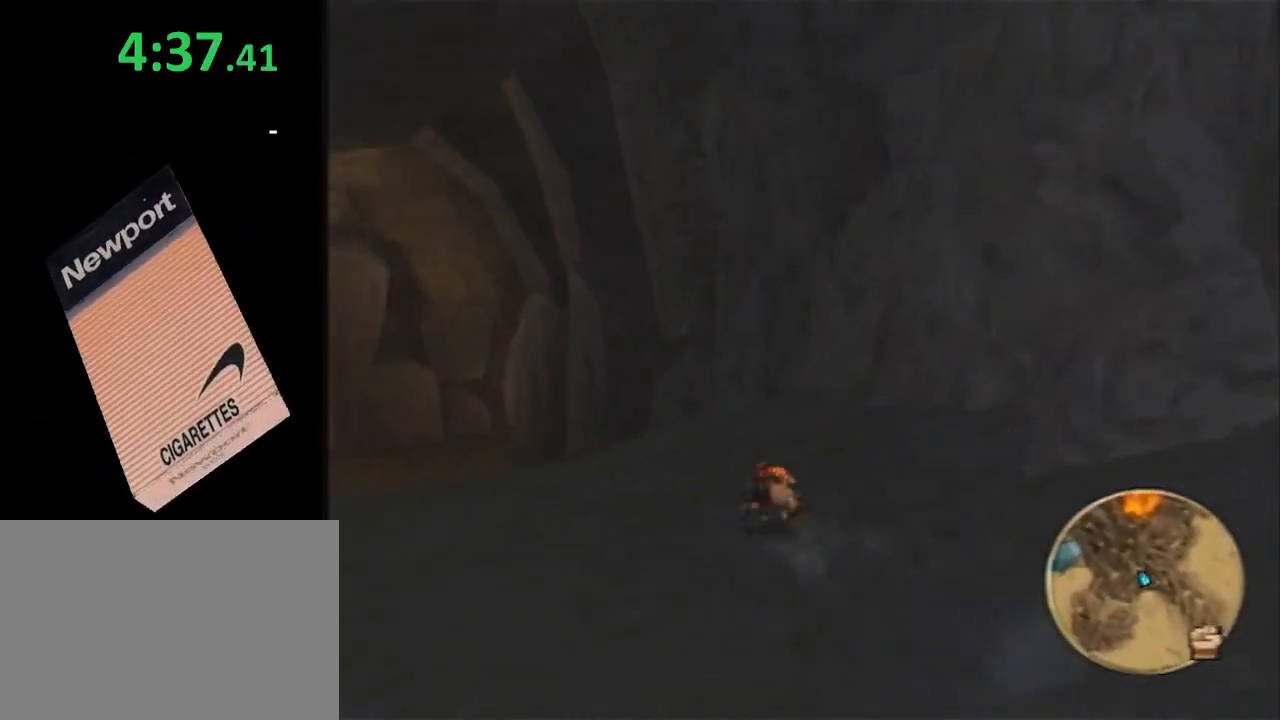
{"buttons": [], "left_stick": "up-left", "right_stick": "left", "events": [[100, "CROSS", "up"], [167, "CROSS", "down"], [250, "CROSS", "up"], [383, "right_stick", "left"]]}
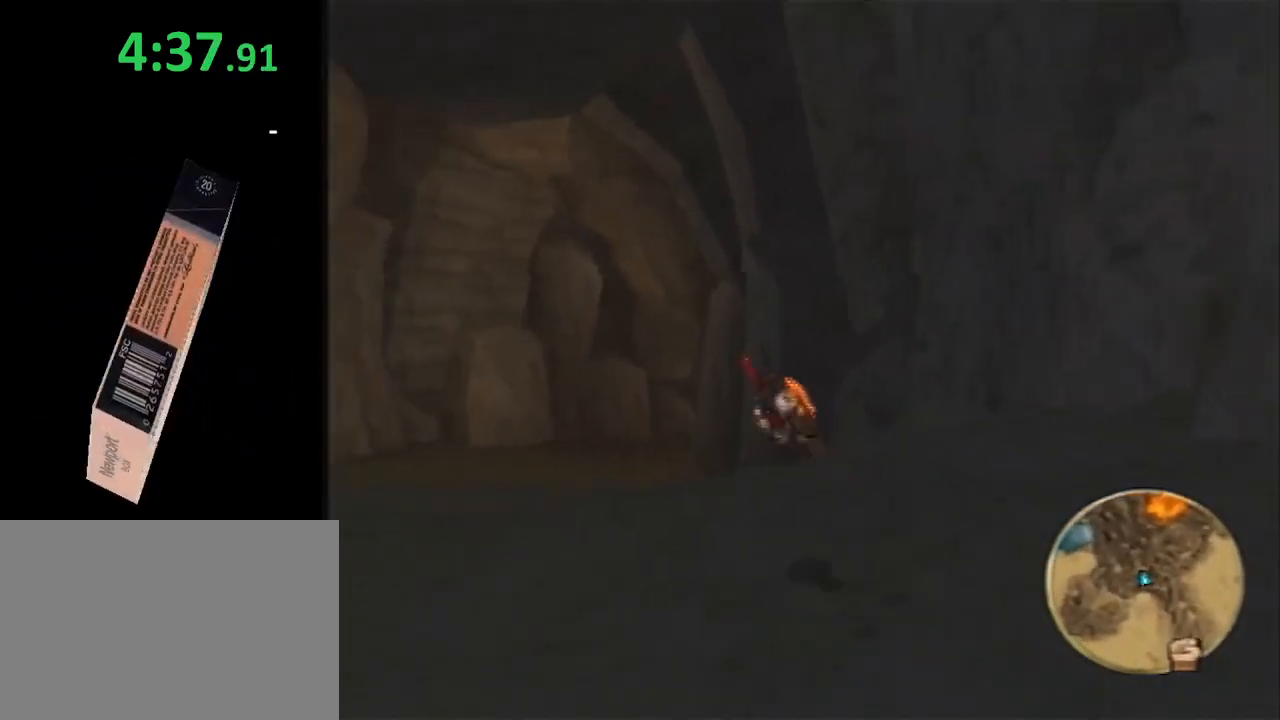
{"buttons": [], "left_stick": "up-left", "right_stick": "center", "events": [[450, "right_stick", "center"]]}
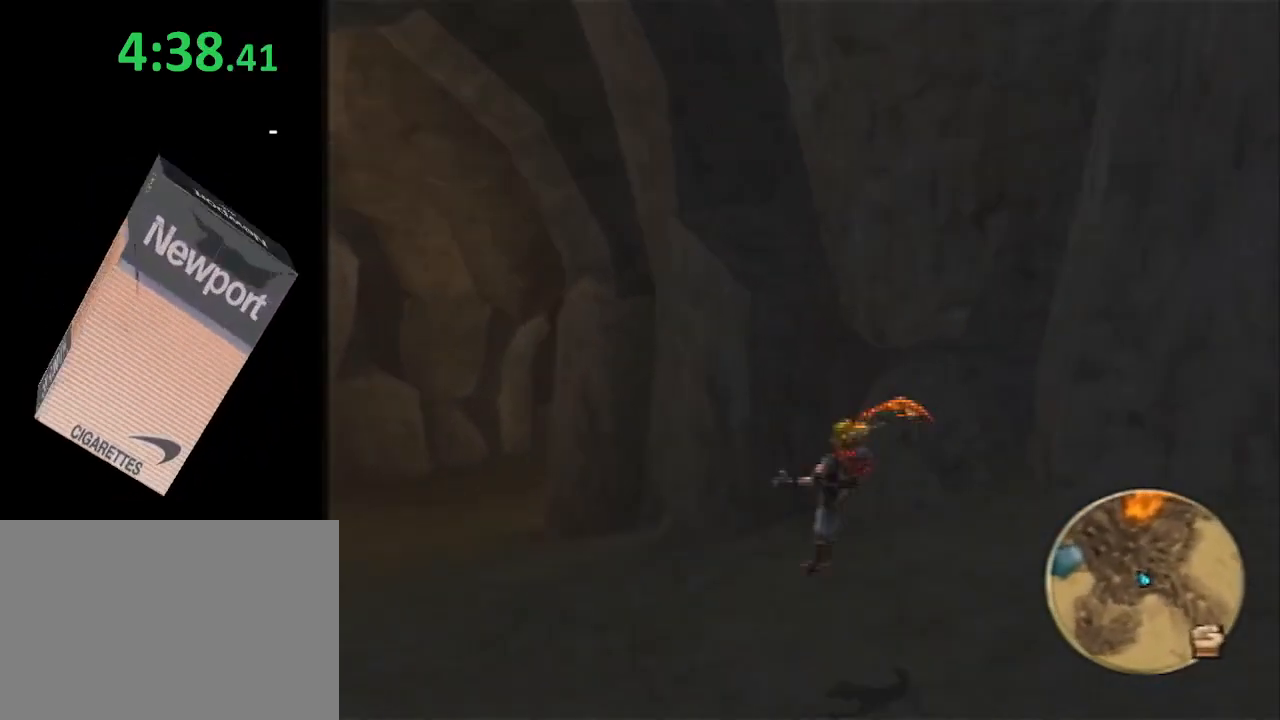
{"buttons": ["L1"], "left_stick": "up-left", "right_stick": "center", "events": [[50, "SQUARE", "down"], [67, "right_stick", "left"], [417, "L1", "down"], [450, "right_stick", "center"], [483, "SQUARE", "up"]]}
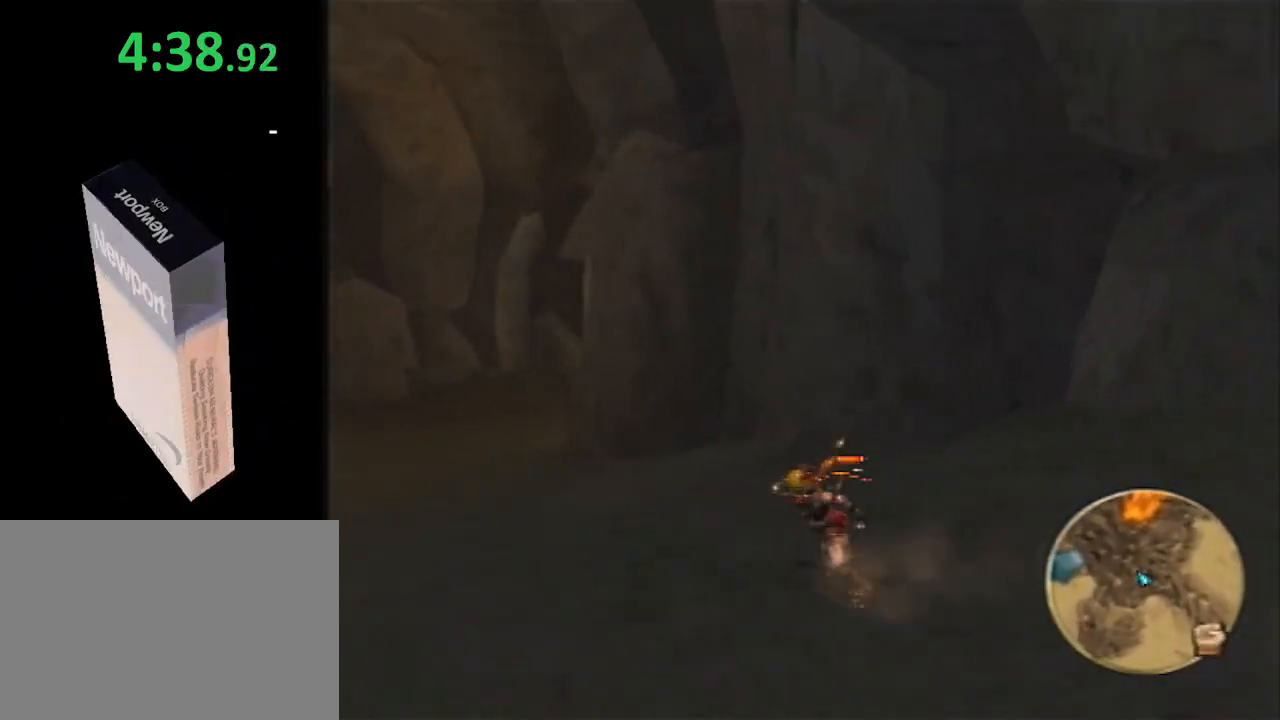
{"buttons": [], "left_stick": "up-left", "right_stick": "left", "events": [[50, "CROSS", "down"], [50, "L1", "up"], [150, "CROSS", "up"], [200, "CROSS", "down"], [333, "CROSS", "up"], [333, "right_stick", "left"]]}
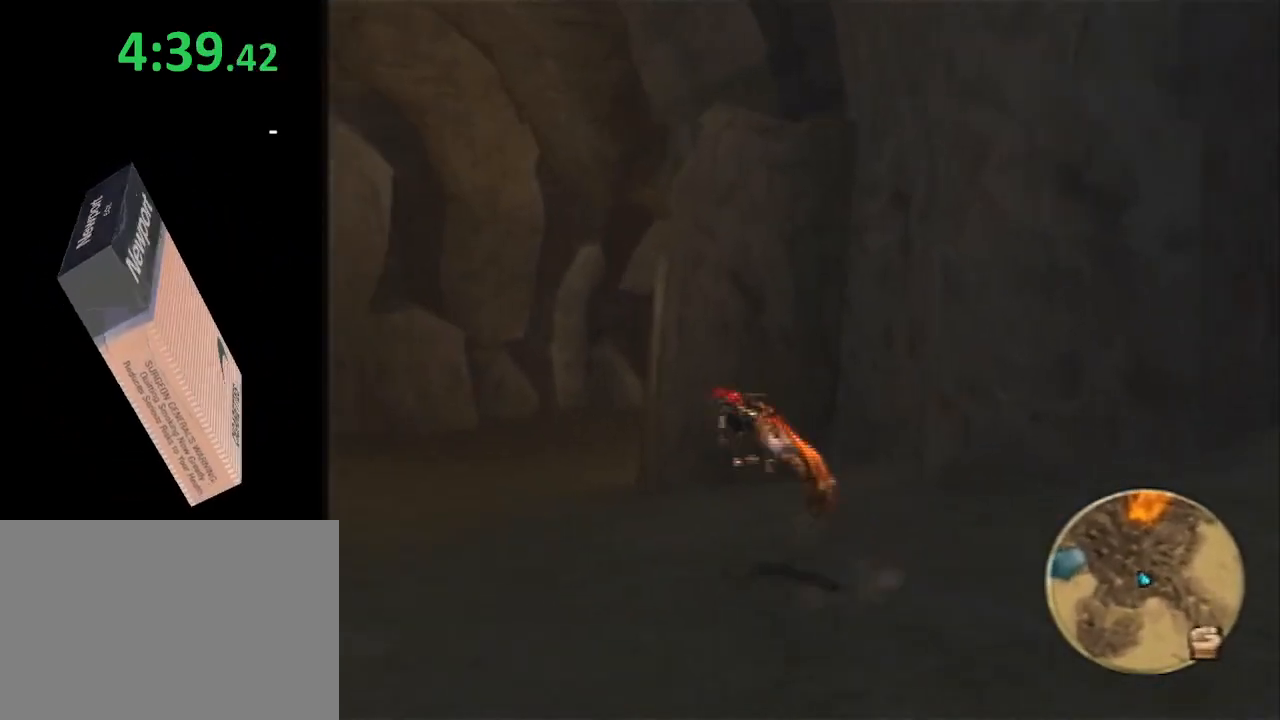
{"buttons": [], "left_stick": "up-left", "right_stick": "center", "events": [[433, "right_stick", "center"]]}
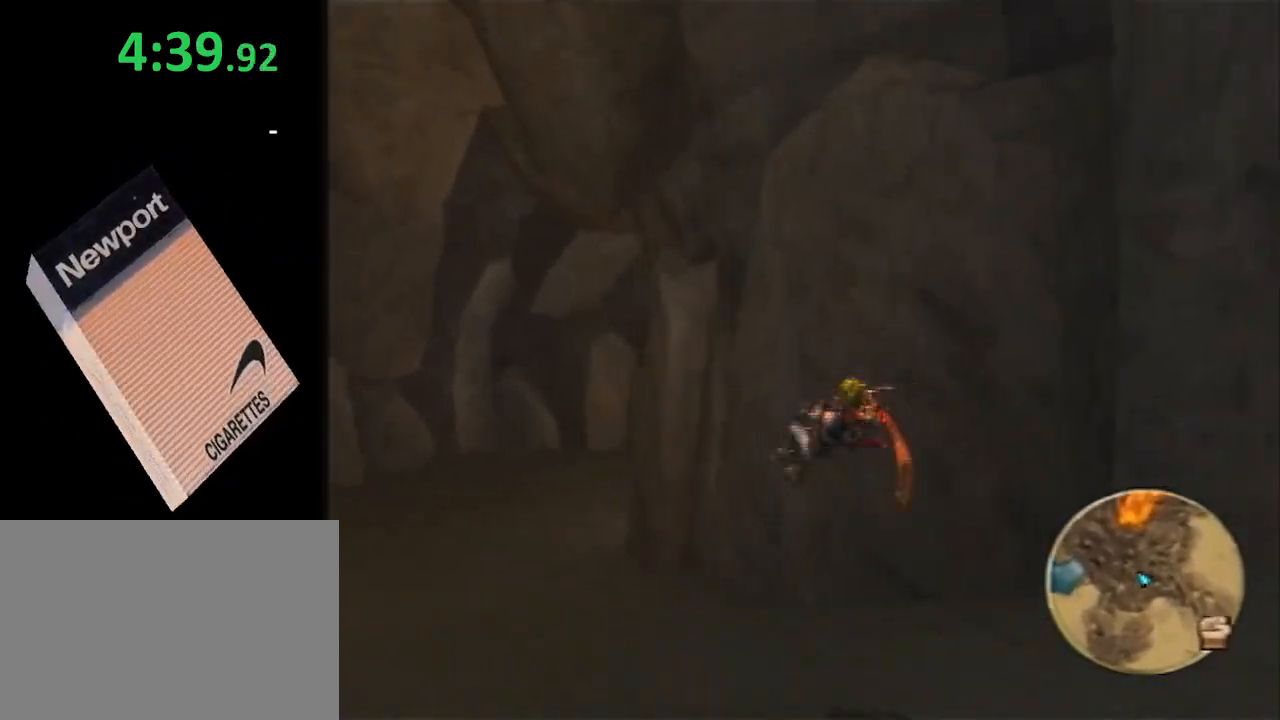
{"buttons": ["SQUARE"], "left_stick": "up-left", "right_stick": "left", "events": [[83, "right_stick", "left"], [183, "SQUARE", "down"]]}
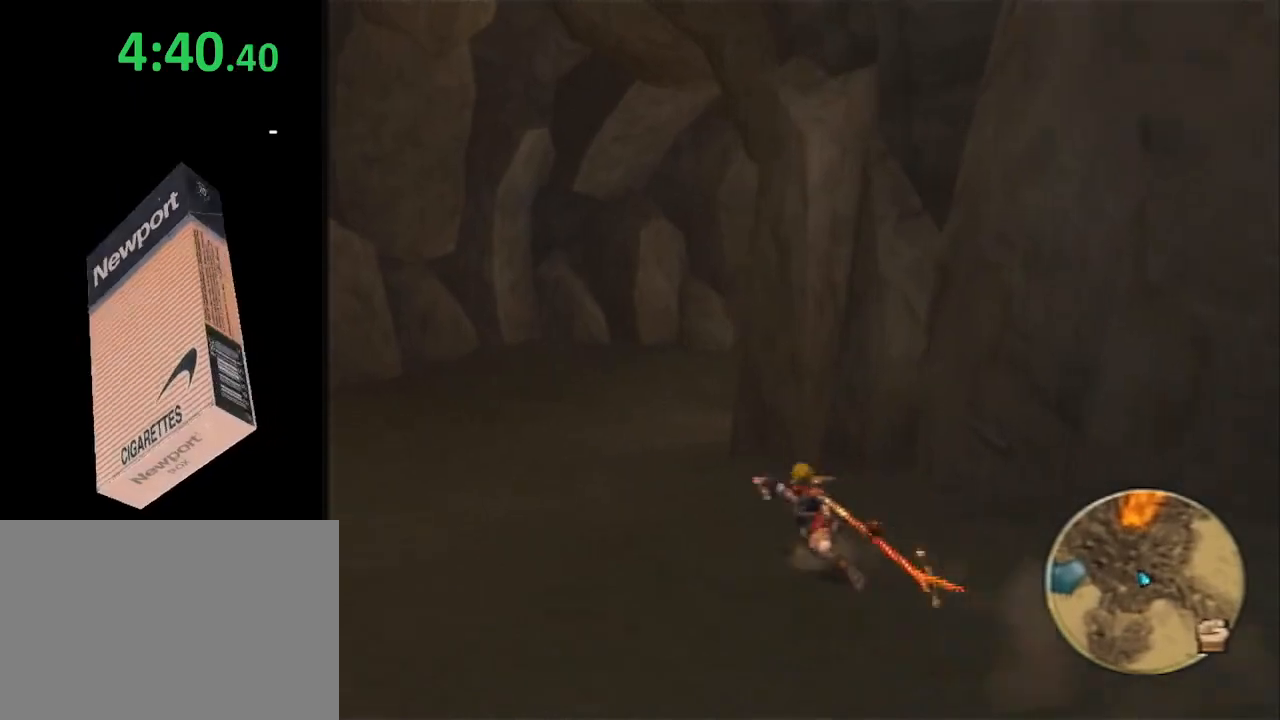
{"buttons": [], "left_stick": "up", "right_stick": "center", "events": [[83, "L1", "down"], [117, "SQUARE", "up"], [150, "right_stick", "center"], [183, "CROSS", "down"], [250, "L1", "up"], [250, "left_stick", "up"], [283, "CROSS", "up"], [367, "CROSS", "down"], [500, "CROSS", "up"]]}
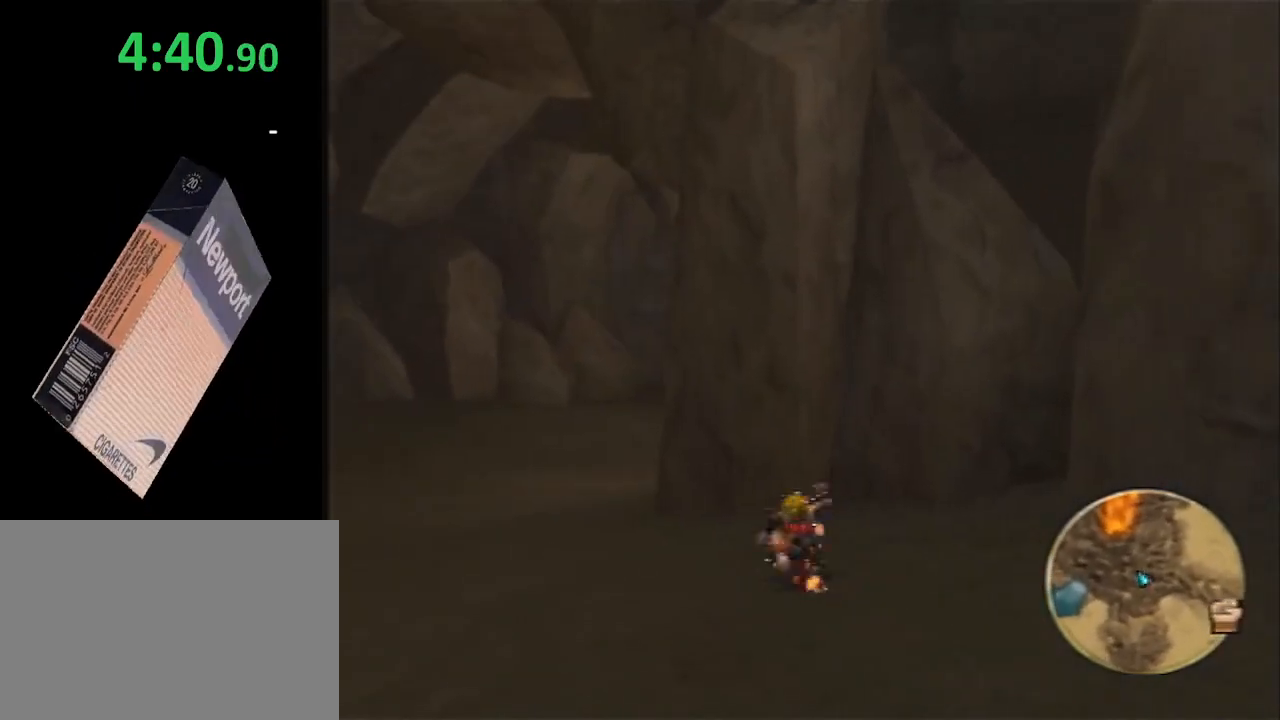
{"buttons": [], "left_stick": "up", "right_stick": "left", "events": [[33, "right_stick", "left"]]}